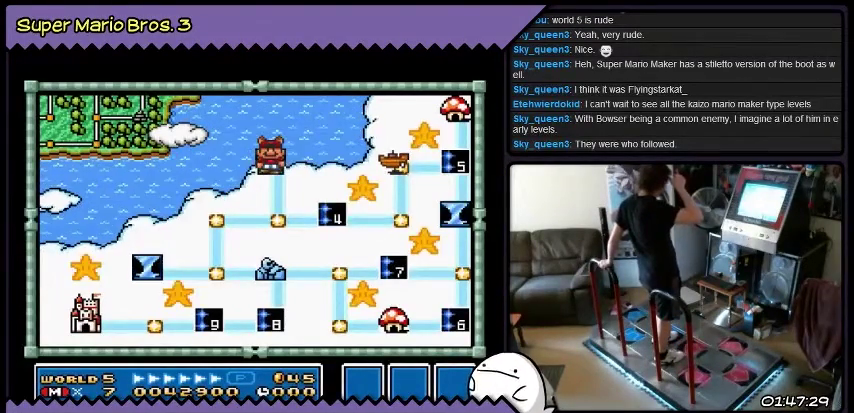
Gameplay with a controller (Nintendo layout); each line is a JSON object with the inputs held at the frame after it. "events" lists button and stick changes between this image and that frame as [ms after this image, input, new state], when the widget could be followed in between. Not read: L3 R3.
{"buttons": ["DPAD_DOWN"], "events": [[401, "DPAD_DOWN", "down"]]}
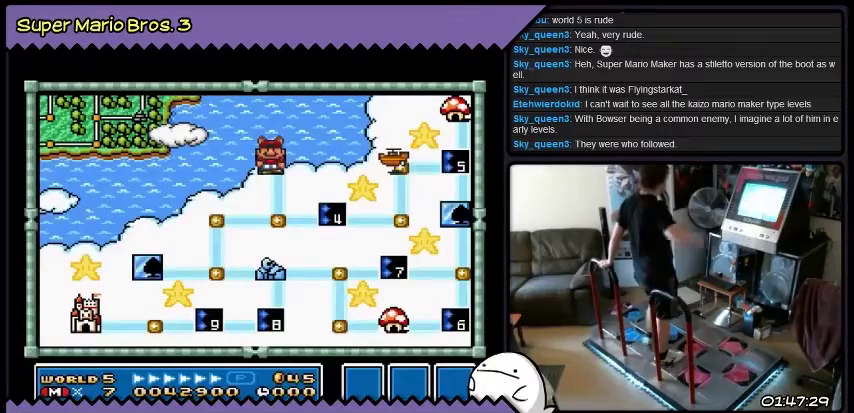
{"buttons": ["DPAD_LEFT"], "events": [[167, "DPAD_DOWN", "up"], [400, "DPAD_LEFT", "down"]]}
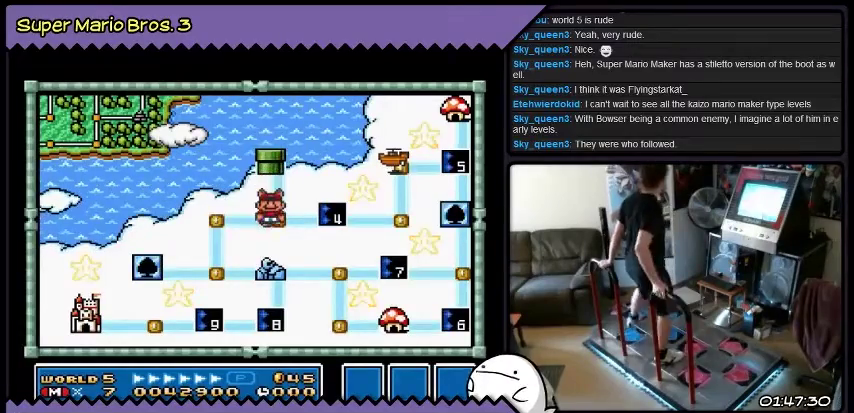
{"buttons": ["DPAD_DOWN"], "events": [[167, "DPAD_LEFT", "up"], [334, "DPAD_DOWN", "down"]]}
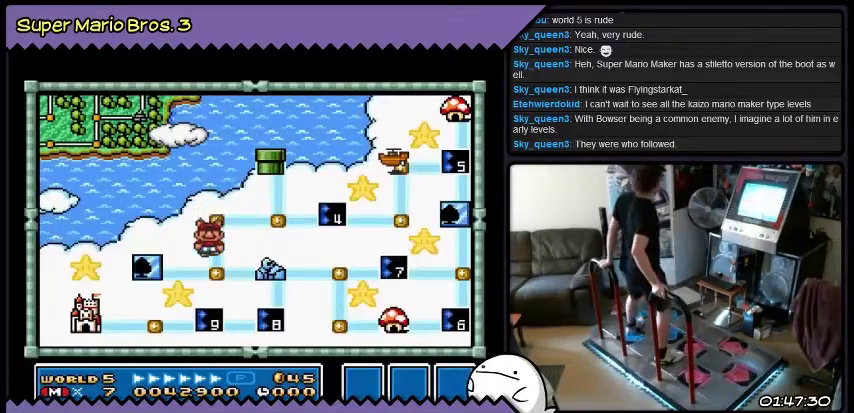
{"buttons": [], "events": [[66, "DPAD_DOWN", "up"], [233, "DPAD_LEFT", "down"], [467, "DPAD_LEFT", "up"]]}
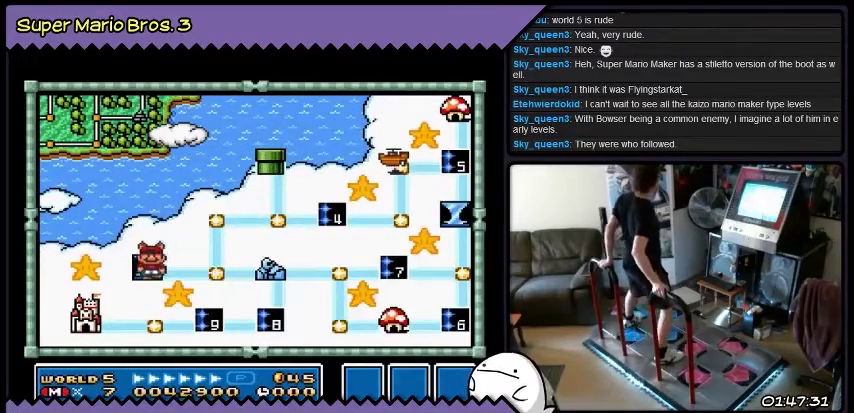
{"buttons": ["B"], "events": [[434, "B", "down"]]}
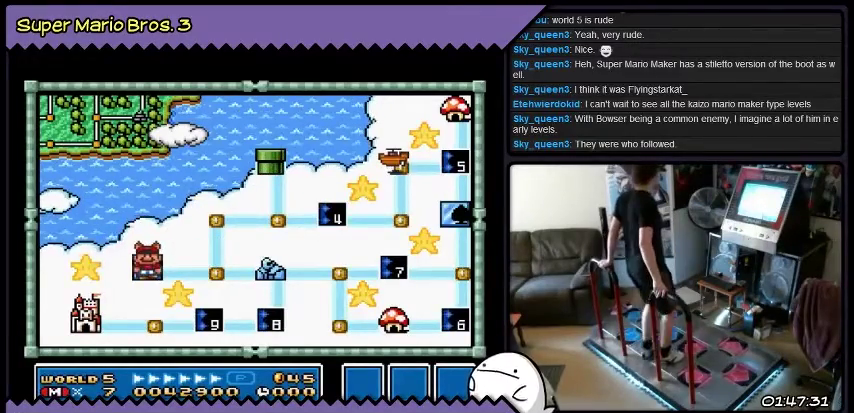
{"buttons": [], "events": [[233, "B", "up"]]}
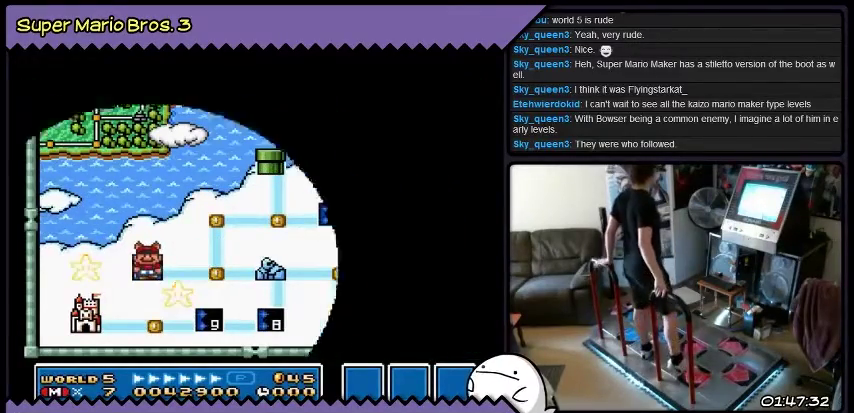
{"buttons": [], "events": []}
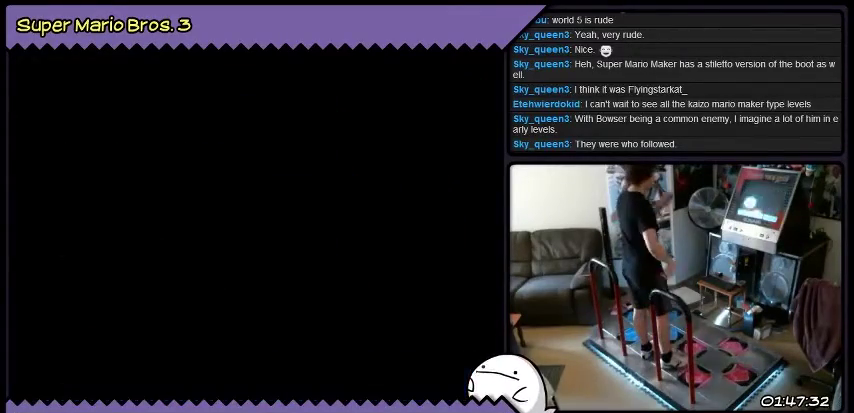
{"buttons": [], "events": []}
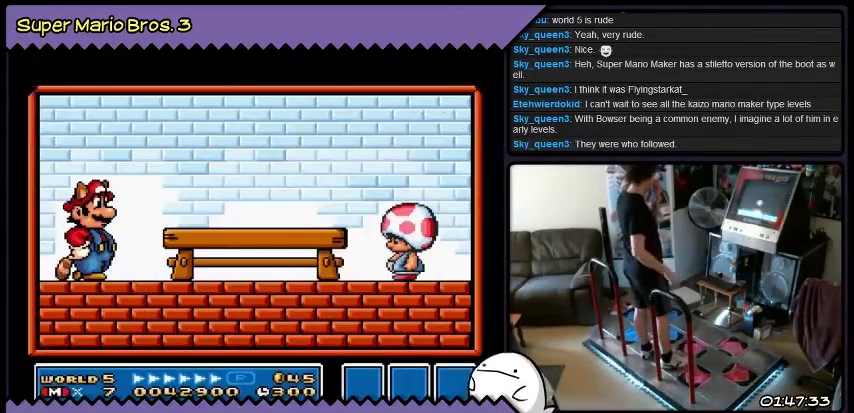
{"buttons": ["B"], "events": [[401, "B", "down"]]}
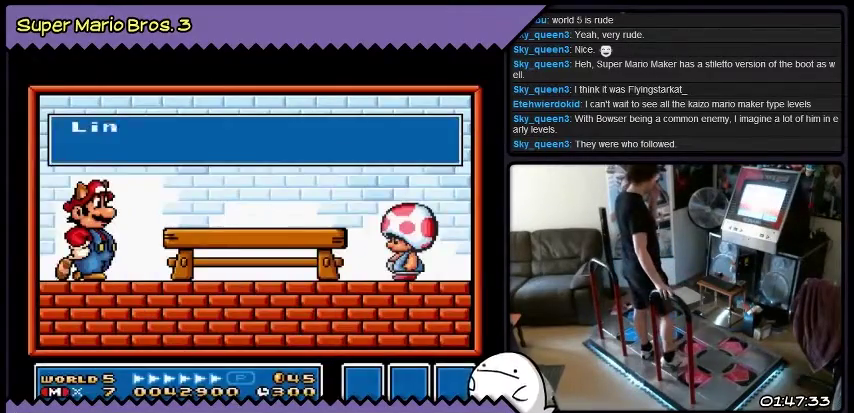
{"buttons": ["B"], "events": [[167, "B", "up"], [333, "B", "down"]]}
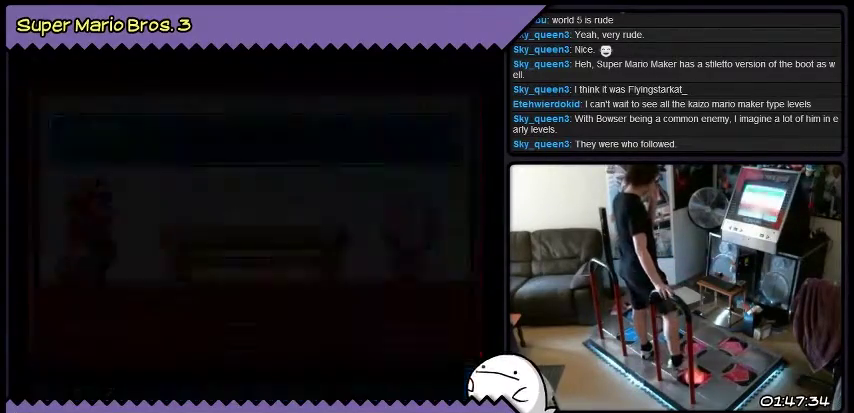
{"buttons": [], "events": [[67, "B", "up"]]}
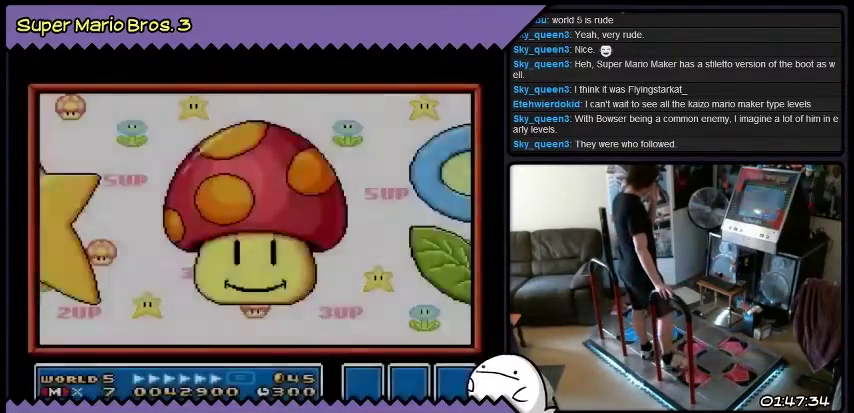
{"buttons": [], "events": []}
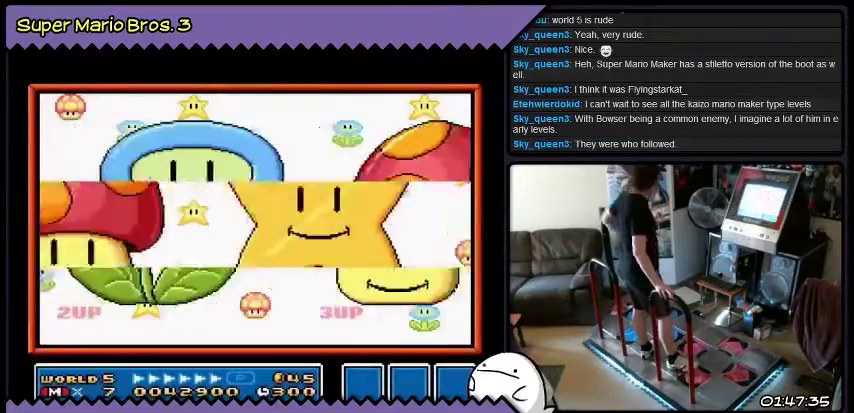
{"buttons": [], "events": [[134, "B", "down"], [501, "B", "up"]]}
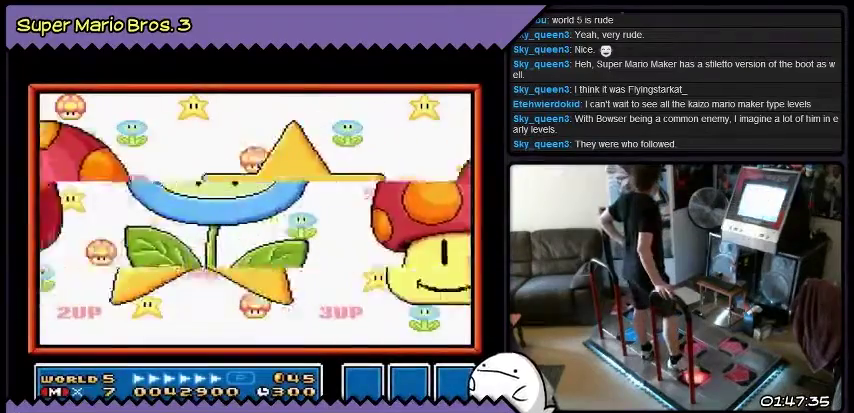
{"buttons": [], "events": []}
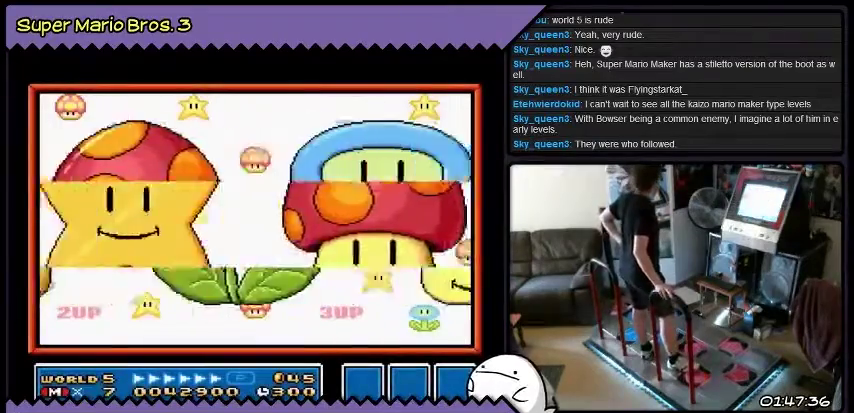
{"buttons": [], "events": []}
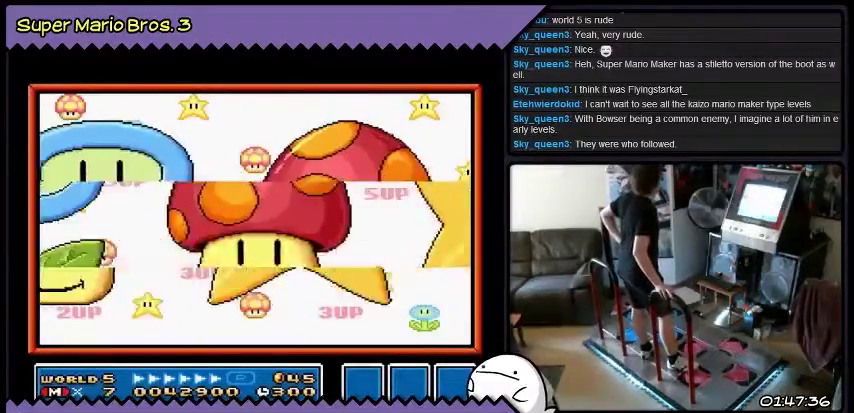
{"buttons": [], "events": []}
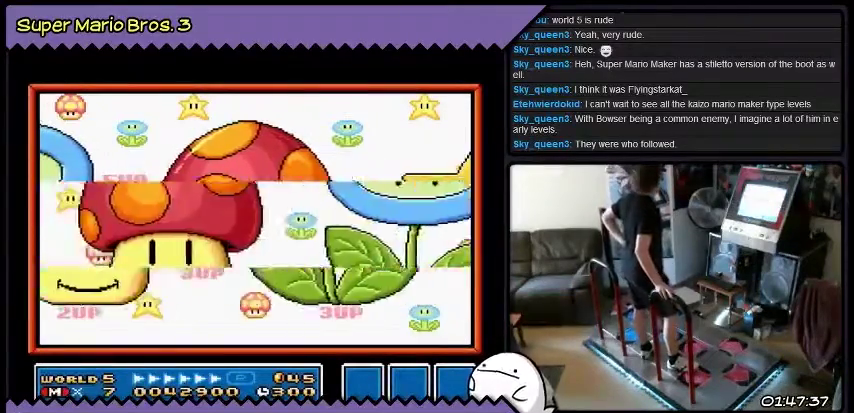
{"buttons": [], "events": []}
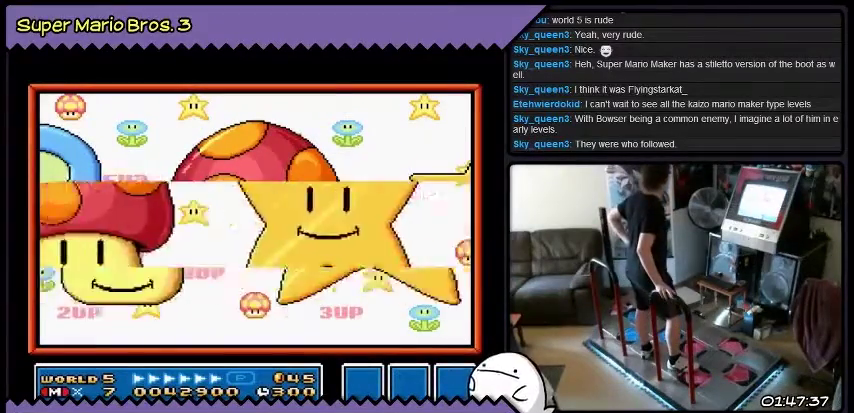
{"buttons": [], "events": []}
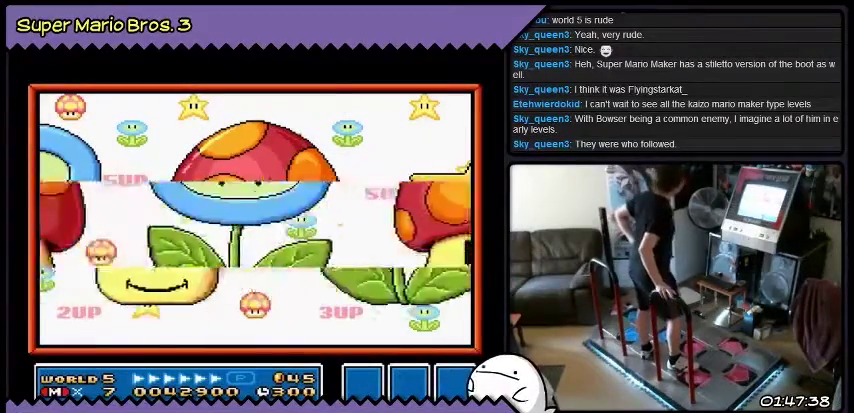
{"buttons": ["B"], "events": [[34, "B", "down"]]}
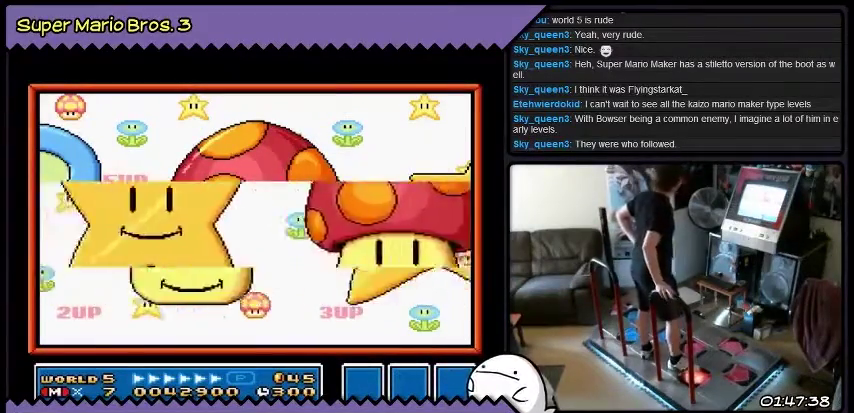
{"buttons": [], "events": [[33, "B", "up"]]}
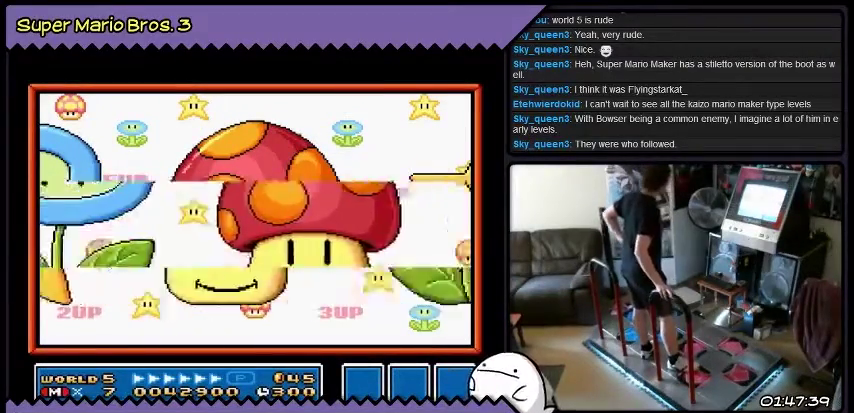
{"buttons": [], "events": []}
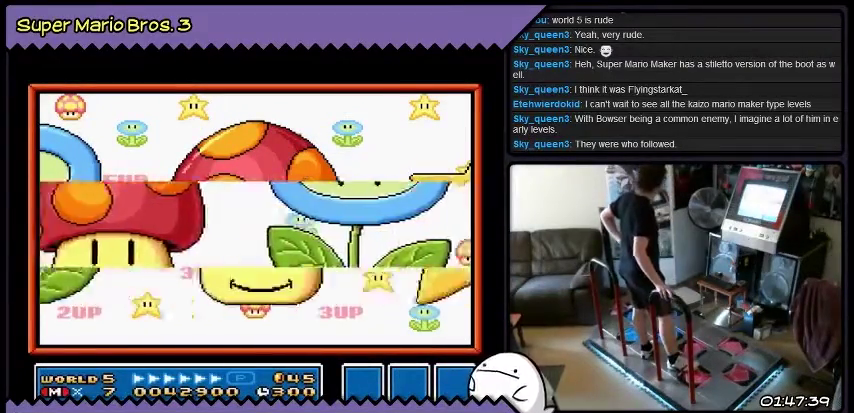
{"buttons": [], "events": []}
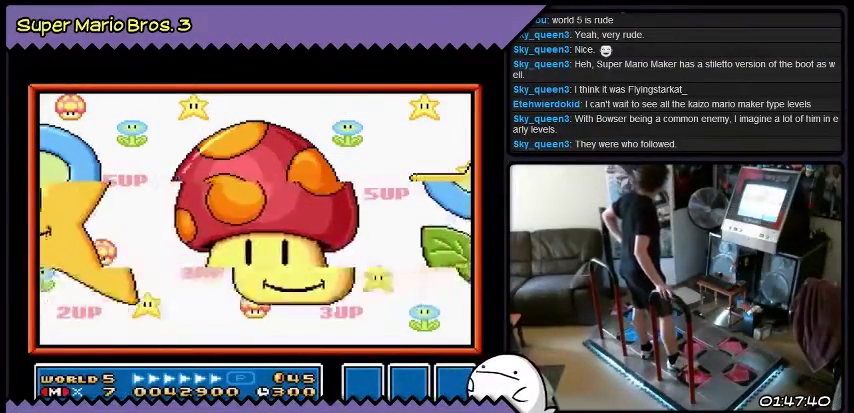
{"buttons": [], "events": []}
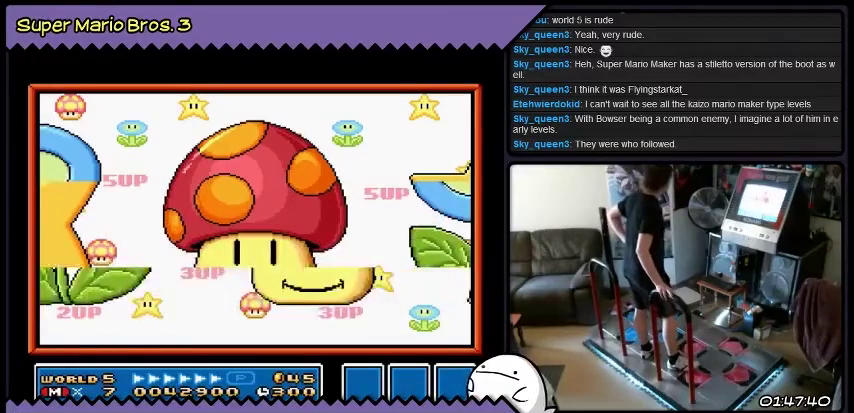
{"buttons": ["B"], "events": [[300, "B", "down"]]}
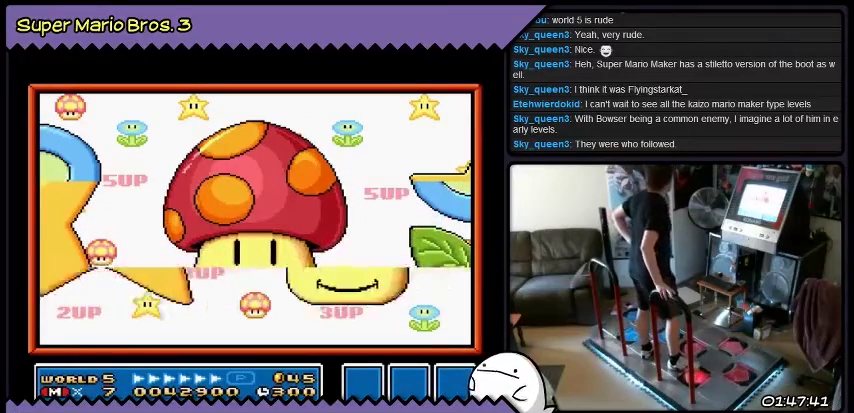
{"buttons": [], "events": [[200, "B", "up"]]}